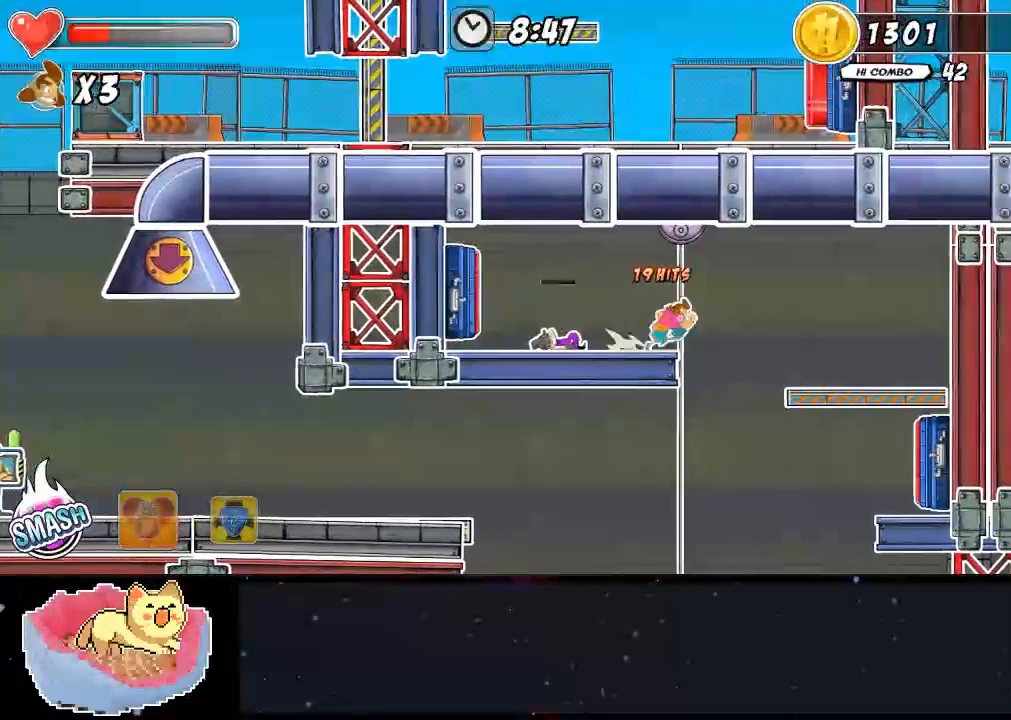
Gameplay with a controller (Xbox layout); each line is a JSON object with the inputs held at the frame after it. "events" lists button and stick changes between this image and that frame as [ms after this image, input, new state], when the widget could be followed in between. Not read: L3 R3.
{"buttons": [], "left_stick": "center", "right_stick": "center", "events": [[267, "DPAD_RIGHT", "up"]]}
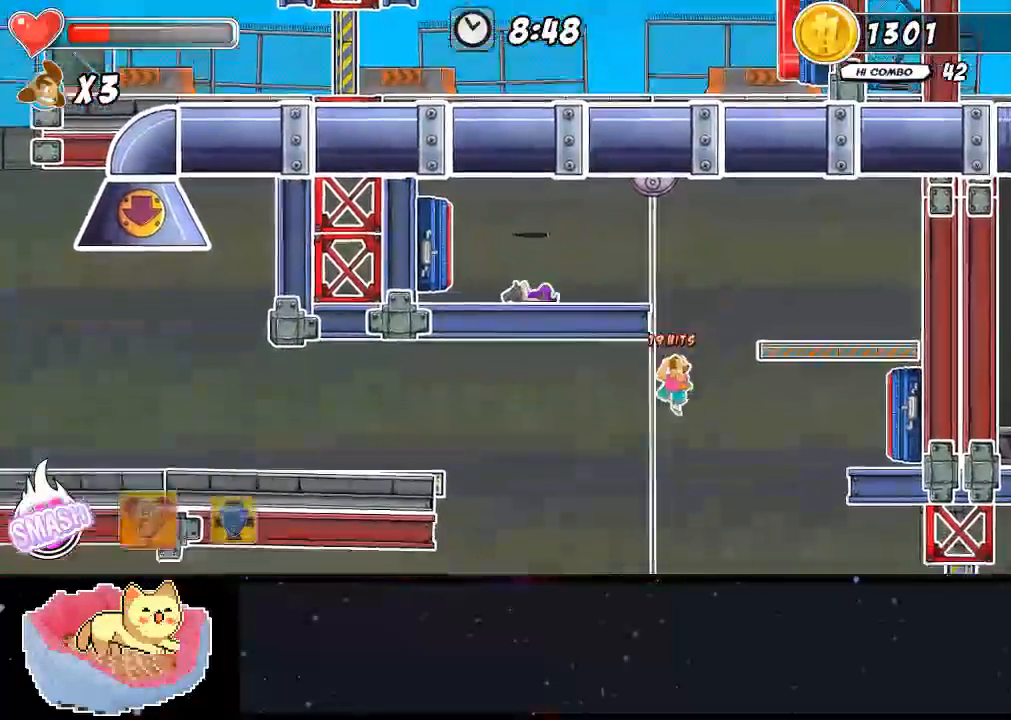
{"buttons": ["A", "DPAD_LEFT"], "left_stick": "center", "right_stick": "center"}
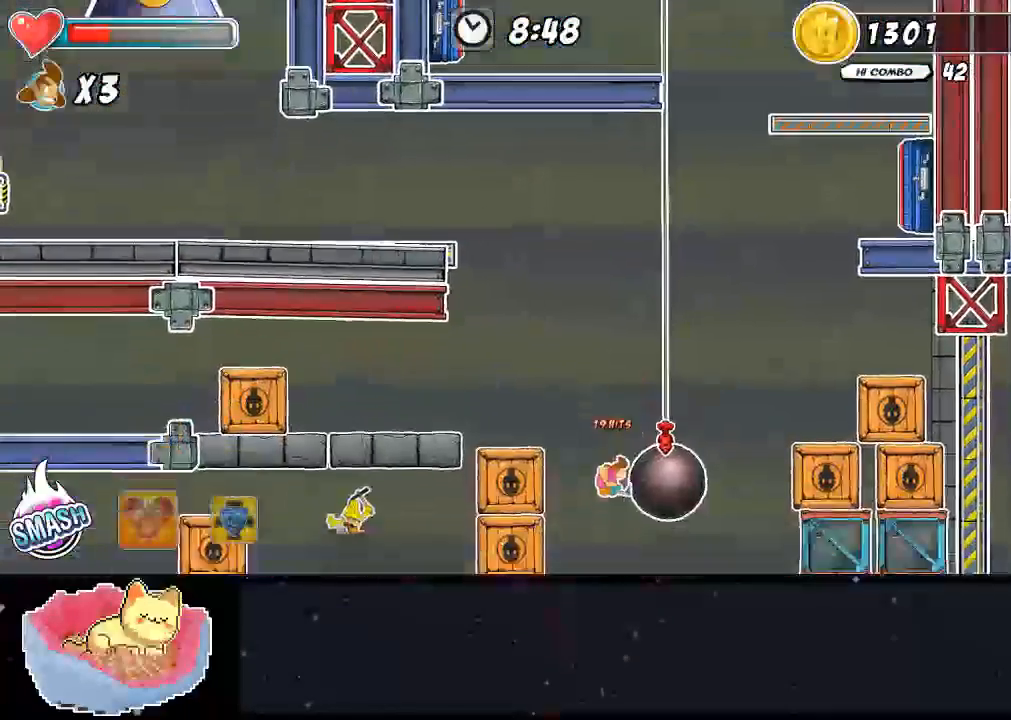
{"buttons": [], "left_stick": "center", "right_stick": "center", "events": [[100, "A", "up"], [433, "DPAD_LEFT", "up"]]}
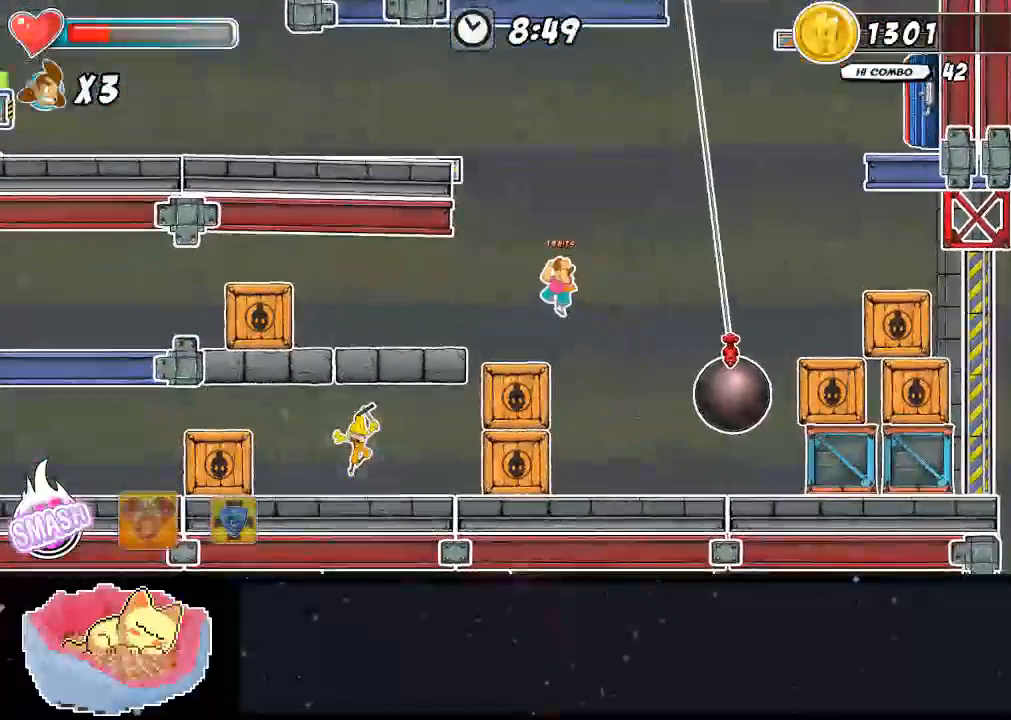
{"buttons": [], "left_stick": "center", "right_stick": "center", "events": []}
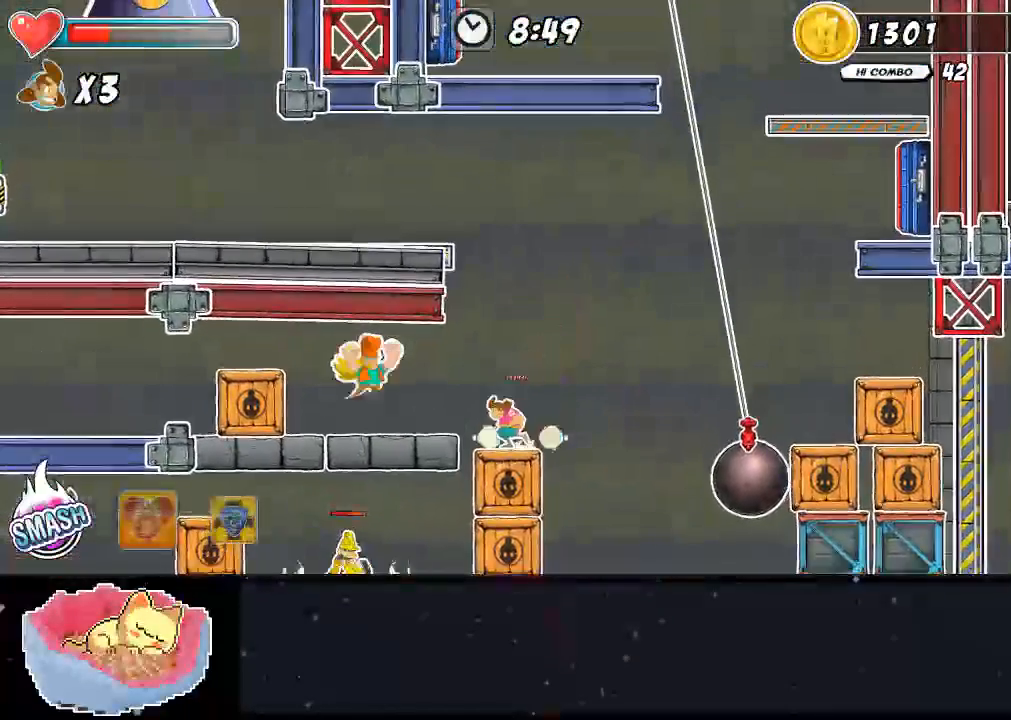
{"buttons": [], "left_stick": "center", "right_stick": "center", "events": []}
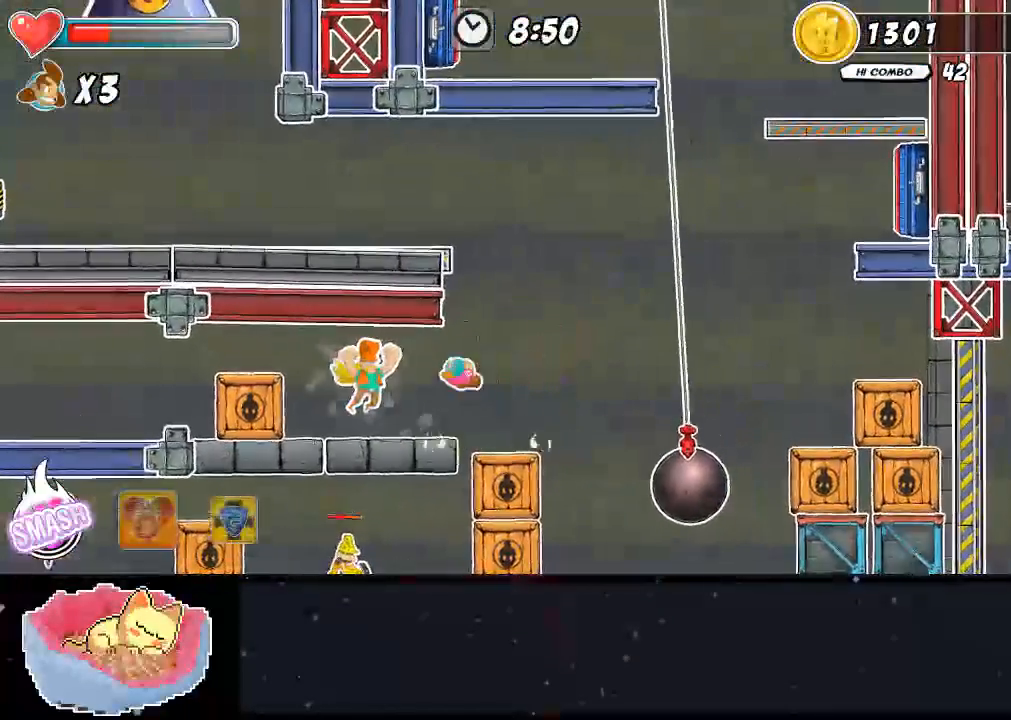
{"buttons": ["X"], "left_stick": "center", "right_stick": "center", "events": [[333, "X", "down"]]}
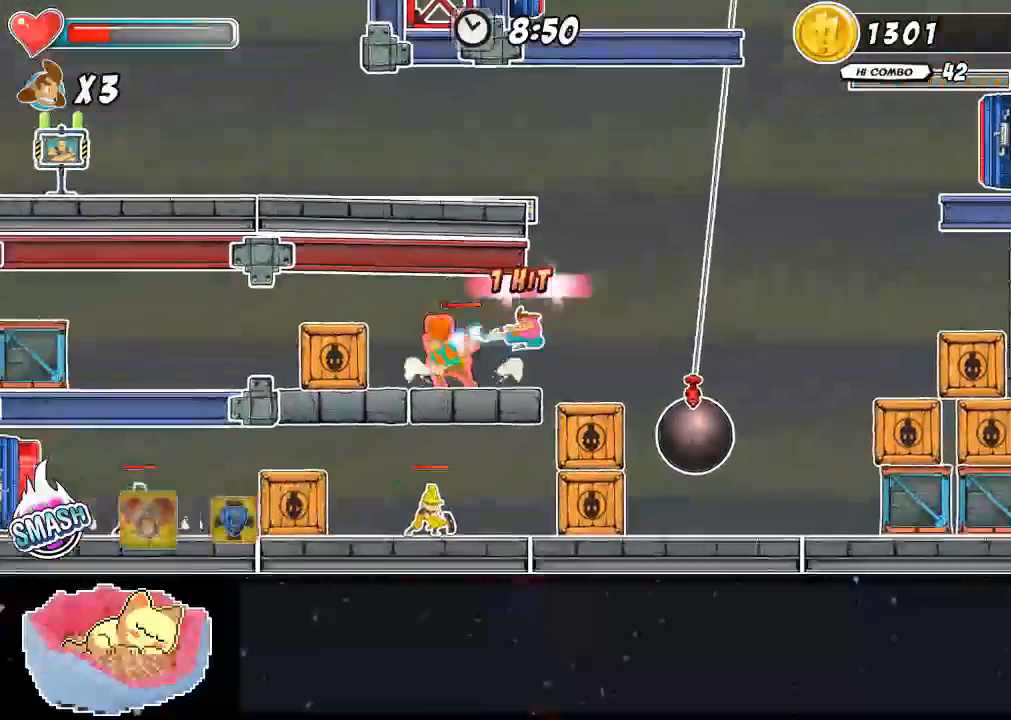
{"buttons": [], "left_stick": "center", "right_stick": "center", "events": [[133, "X", "up"], [200, "X", "down"], [400, "X", "up"]]}
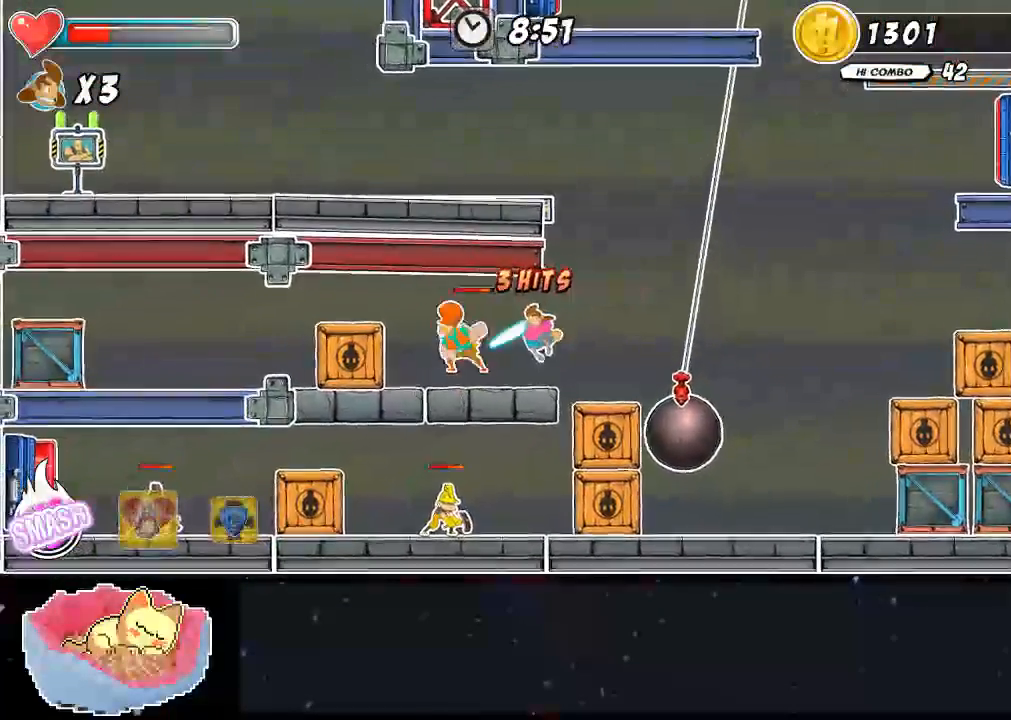
{"buttons": [], "left_stick": "center", "right_stick": "center", "events": [[67, "DPAD_UP", "down"], [67, "Y", "down"], [133, "Y", "up"], [200, "Y", "down"], [267, "Y", "up"], [300, "DPAD_UP", "up"], [300, "Y", "down"], [367, "Y", "up"], [433, "Y", "down"], [500, "Y", "up"]]}
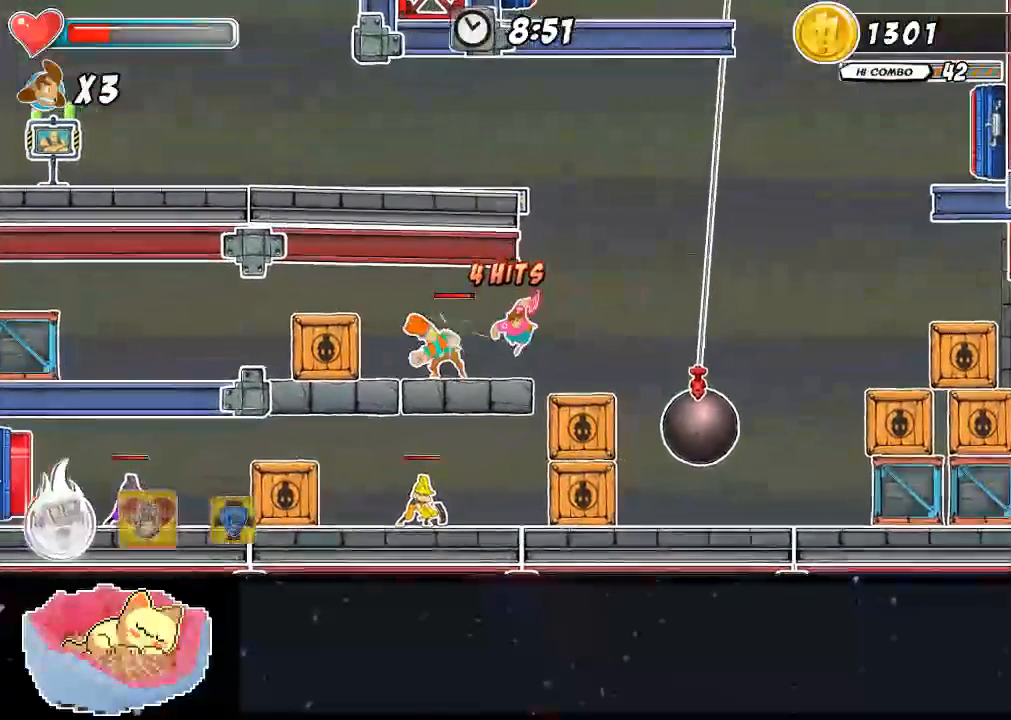
{"buttons": ["Y"], "left_stick": "center", "right_stick": "center", "events": [[67, "Y", "down"]]}
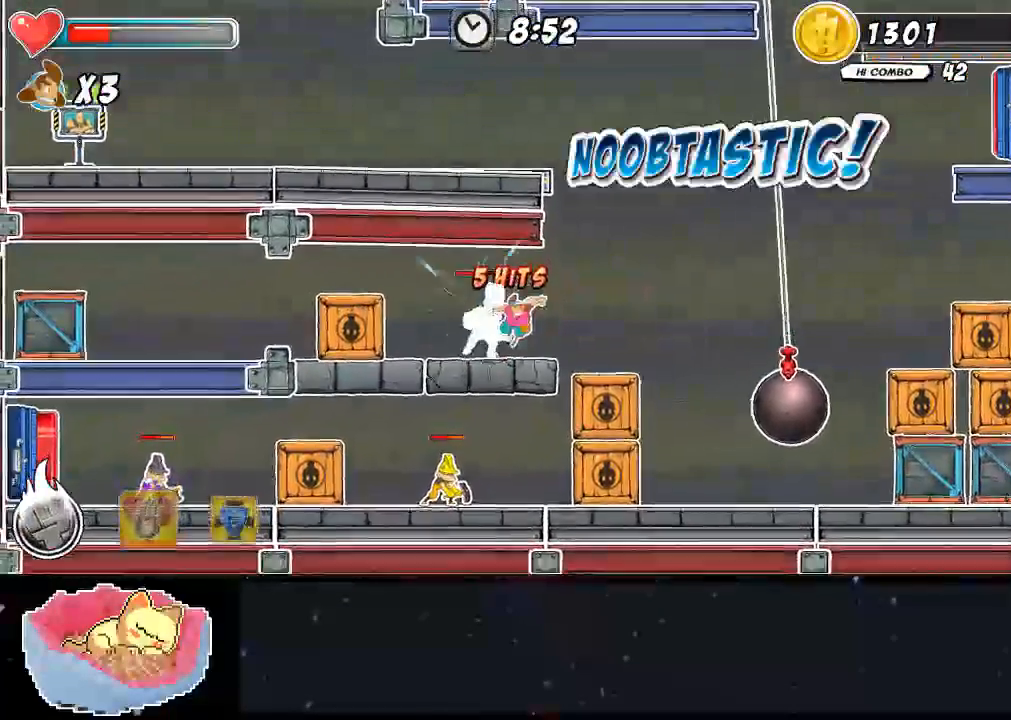
{"buttons": ["X"], "left_stick": "center", "right_stick": "center", "events": [[33, "Y", "up"], [100, "Y", "down"], [167, "Y", "up"], [200, "Y", "down"], [300, "Y", "up"], [433, "X", "down"]]}
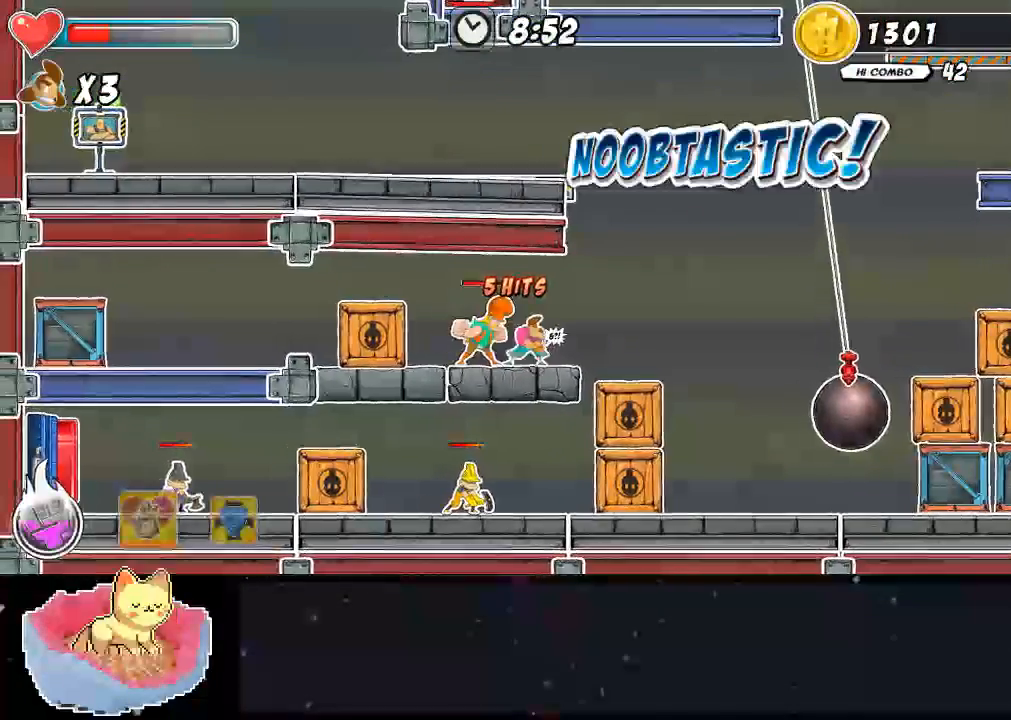
{"buttons": ["X"], "left_stick": "center", "right_stick": "center", "events": []}
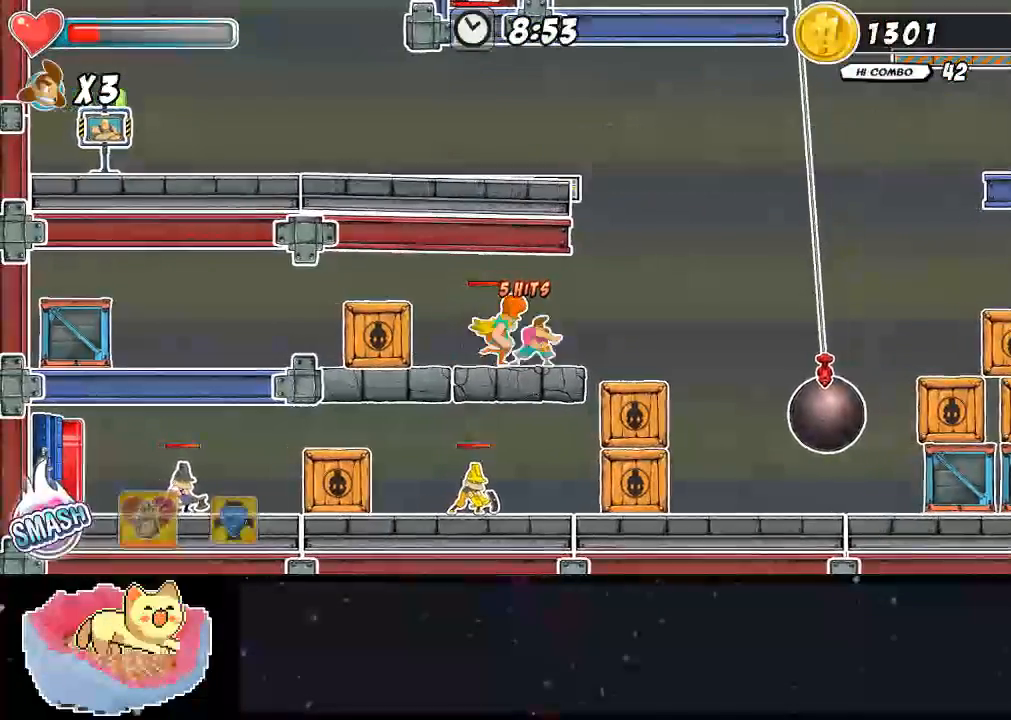
{"buttons": [], "left_stick": "center", "right_stick": "center", "events": [[67, "DPAD_LEFT", "down"], [67, "X", "up"], [267, "DPAD_LEFT", "up"], [367, "DPAD_LEFT", "down"], [433, "DPAD_LEFT", "up"]]}
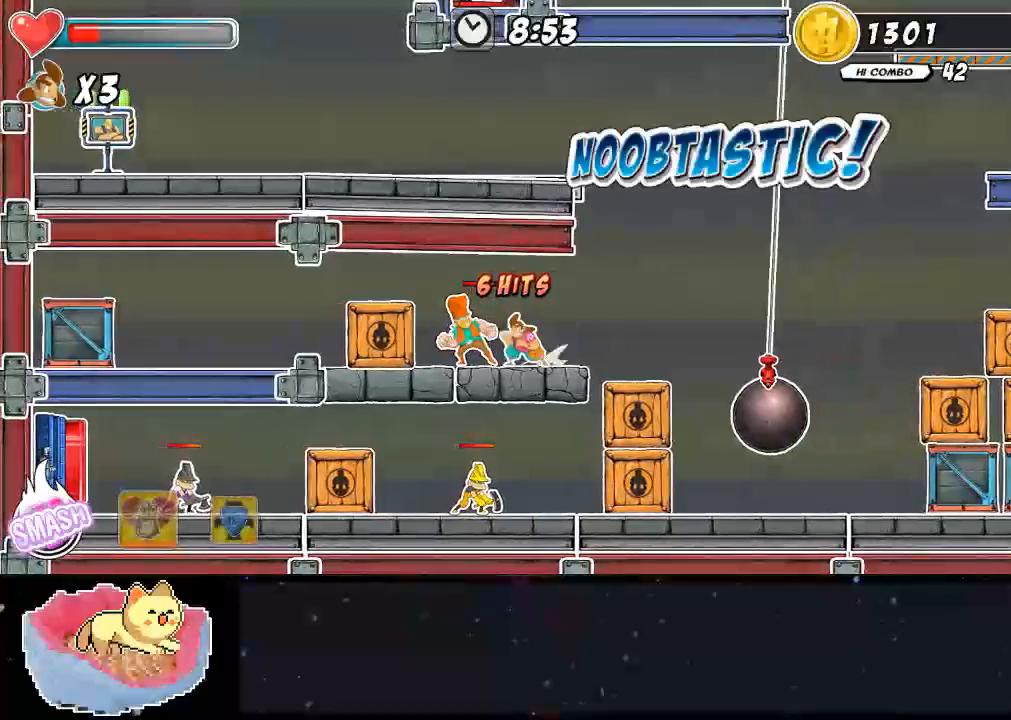
{"buttons": [], "left_stick": "center", "right_stick": "center", "events": [[233, "DPAD_LEFT", "down"], [433, "DPAD_LEFT", "up"]]}
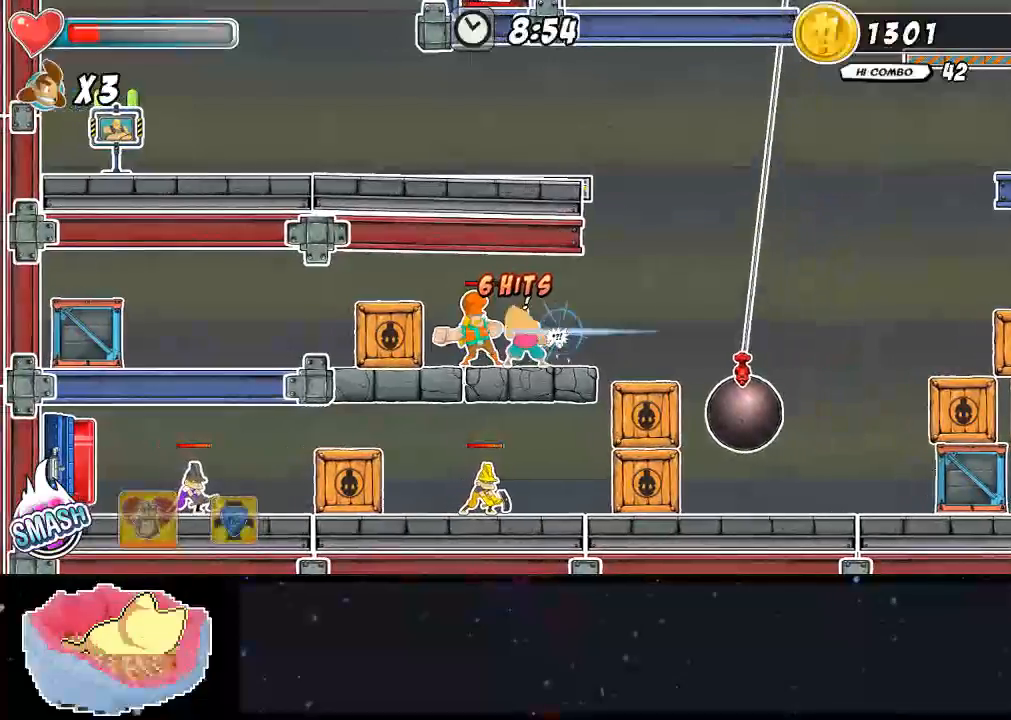
{"buttons": [], "left_stick": "center", "right_stick": "center", "events": [[133, "DPAD_LEFT", "down"], [400, "DPAD_LEFT", "up"]]}
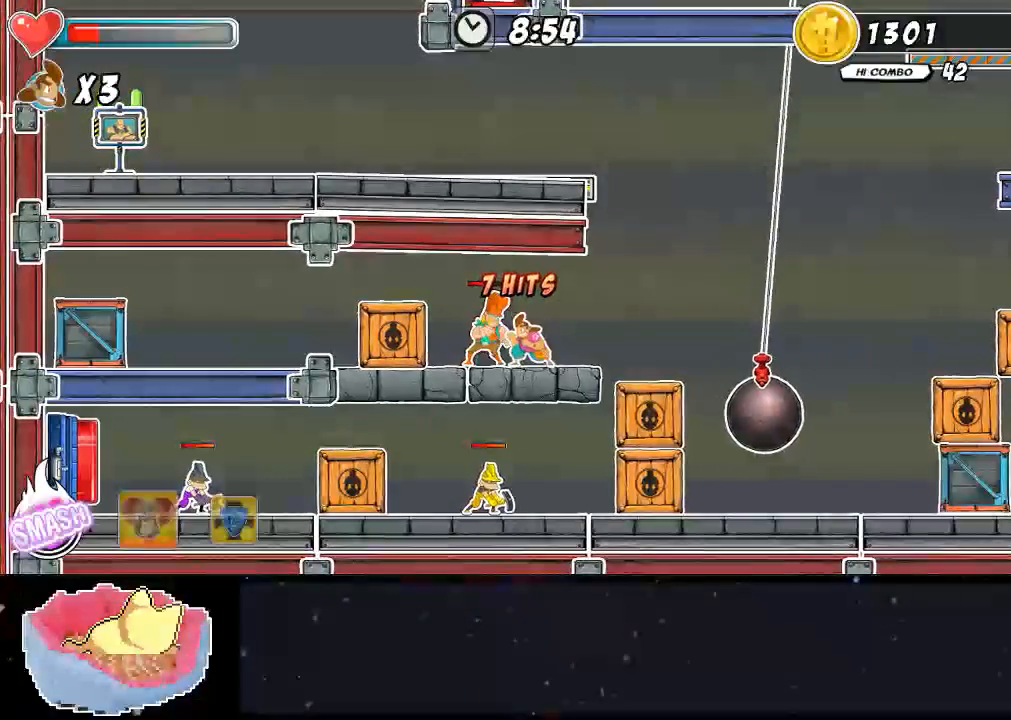
{"buttons": [], "left_stick": "center", "right_stick": "center", "events": []}
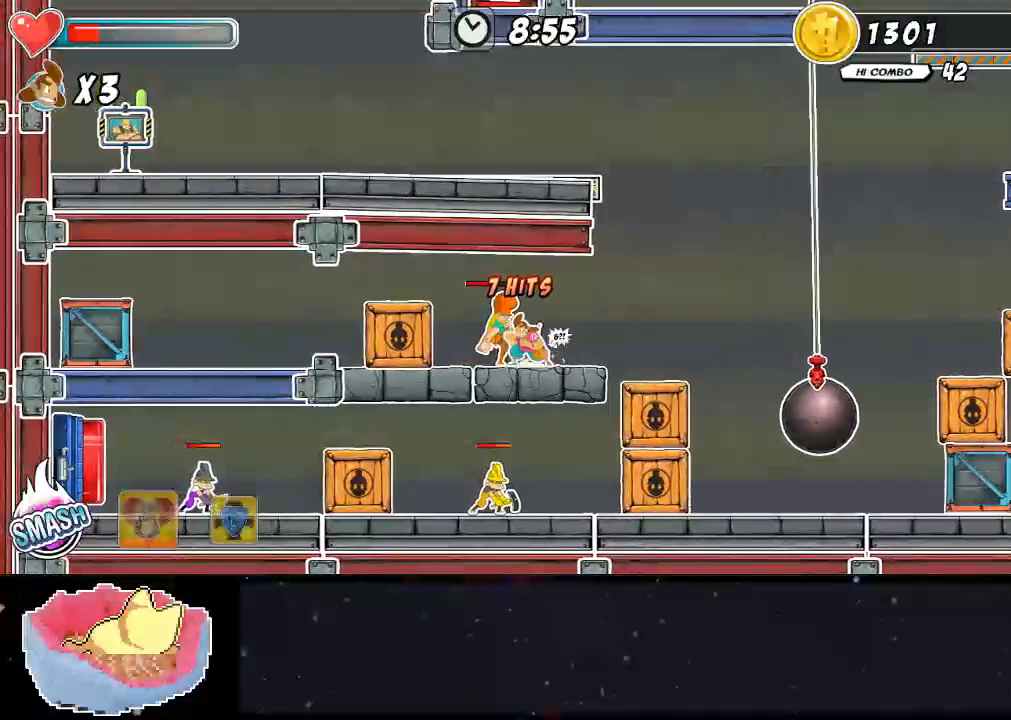
{"buttons": [], "left_stick": "center", "right_stick": "center", "events": [[267, "DPAD_LEFT", "down"], [400, "DPAD_LEFT", "up"]]}
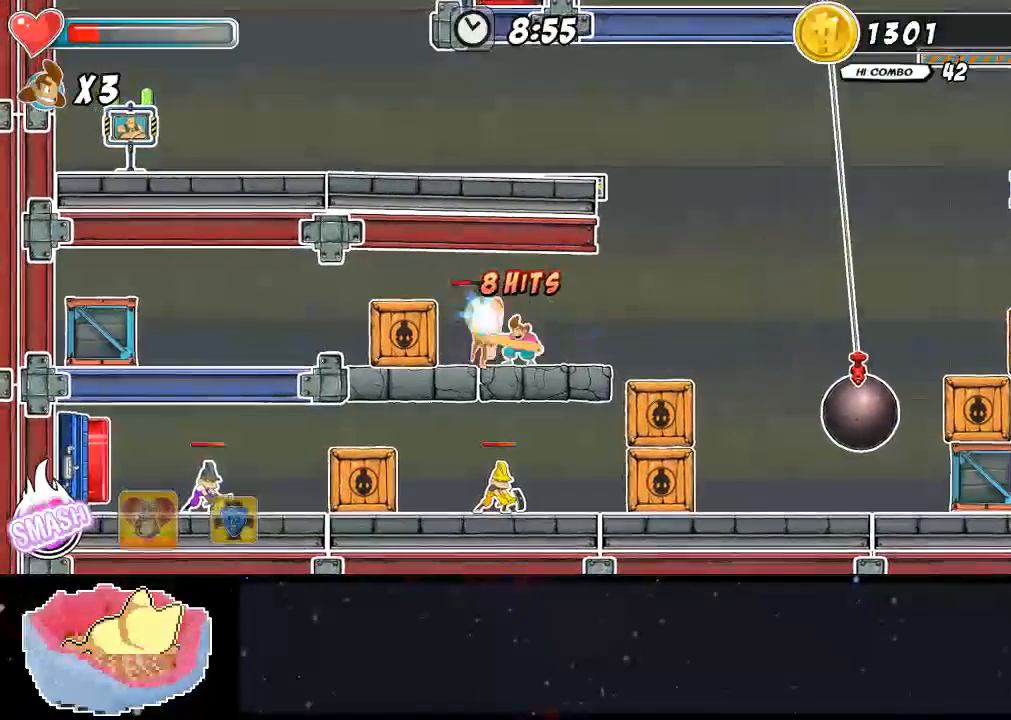
{"buttons": ["X"], "left_stick": "center", "right_stick": "center"}
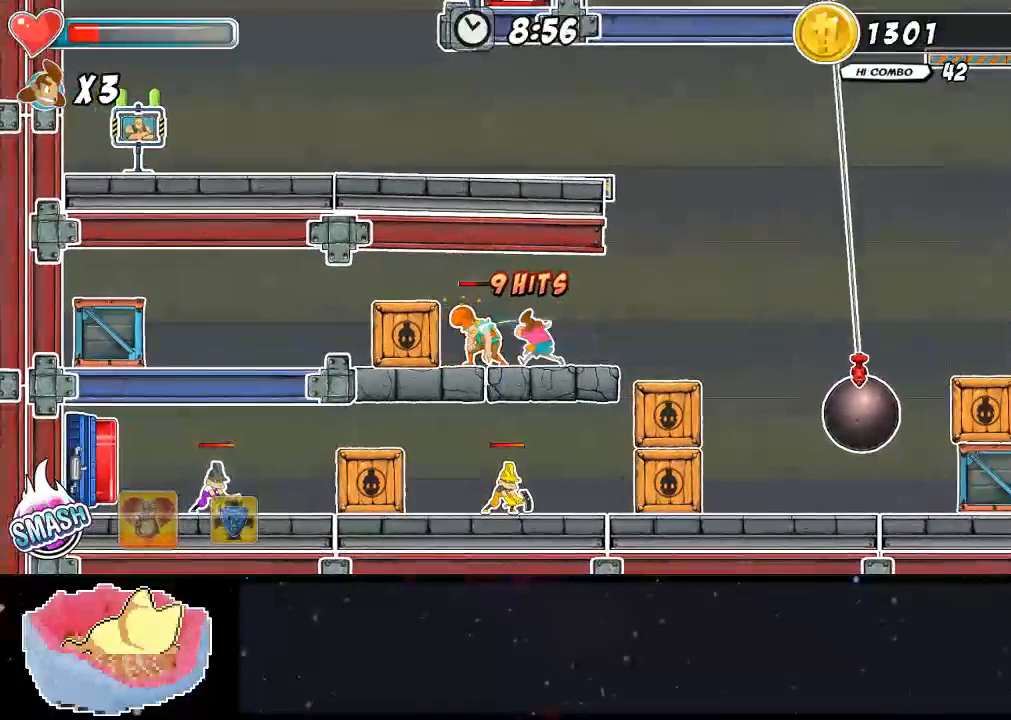
{"buttons": ["DPAD_UP"], "left_stick": "center", "right_stick": "center", "events": [[33, "DPAD_LEFT", "down"], [100, "DPAD_LEFT", "up"], [167, "X", "up"], [267, "Y", "down"], [333, "Y", "up"], [367, "Y", "down"], [400, "DPAD_UP", "down"], [433, "Y", "up"]]}
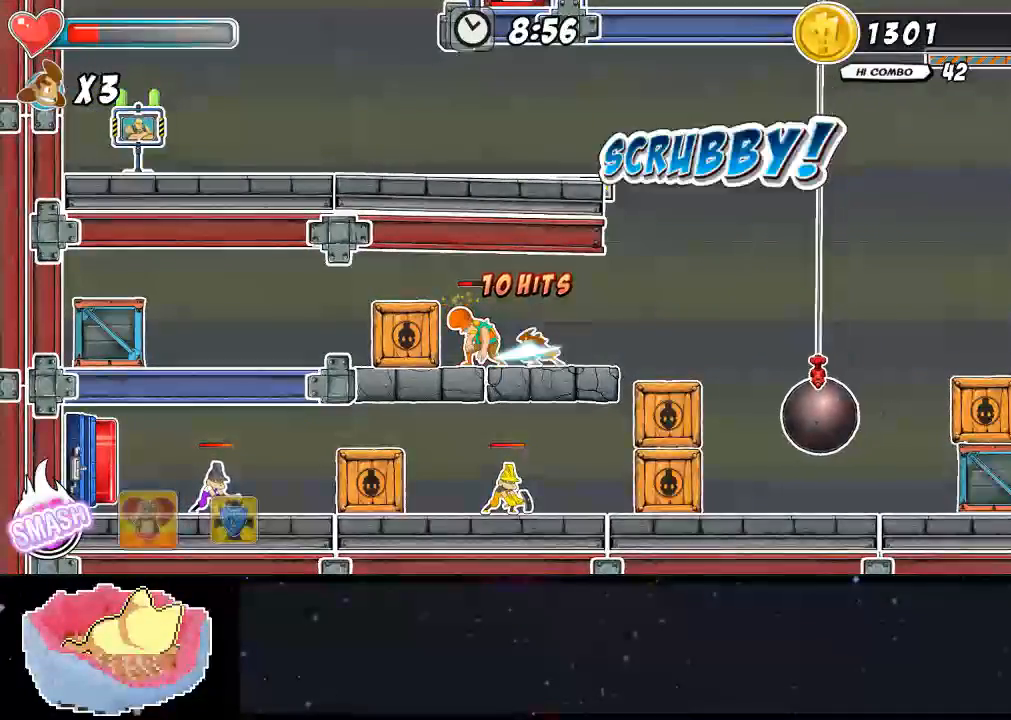
{"buttons": ["DPAD_UP"], "left_stick": "center", "right_stick": "center", "events": [[33, "Y", "down"], [100, "Y", "up"], [167, "Y", "down"], [200, "Y", "up"], [267, "Y", "down"], [333, "Y", "up"]]}